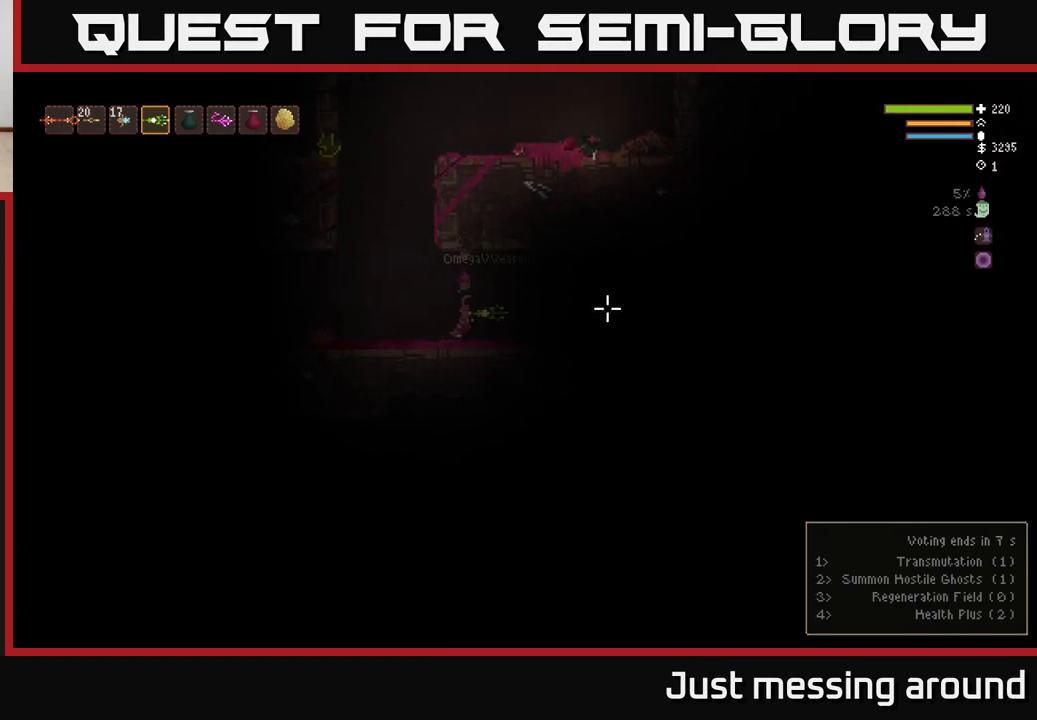
Gameplay with a controller (Xbox layout); each line is a JSON object with the inputs held at the frame after it. "events" lists button and stick changes between this image and that frame as [ms after this image, input, new state], when the widget could be followed in between.
{"buttons": [], "left_stick": "right", "right_stick": "right", "events": [[83, "L2", "up"]]}
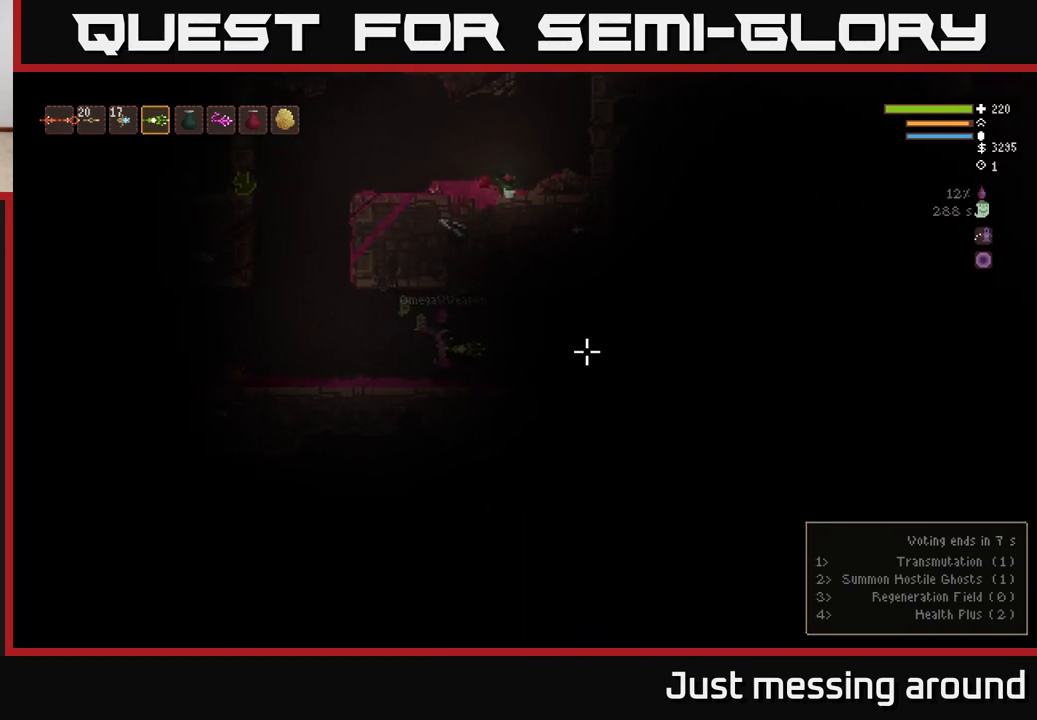
{"buttons": [], "left_stick": "right", "right_stick": "right", "events": [[50, "L2", "down"], [167, "L2", "up"]]}
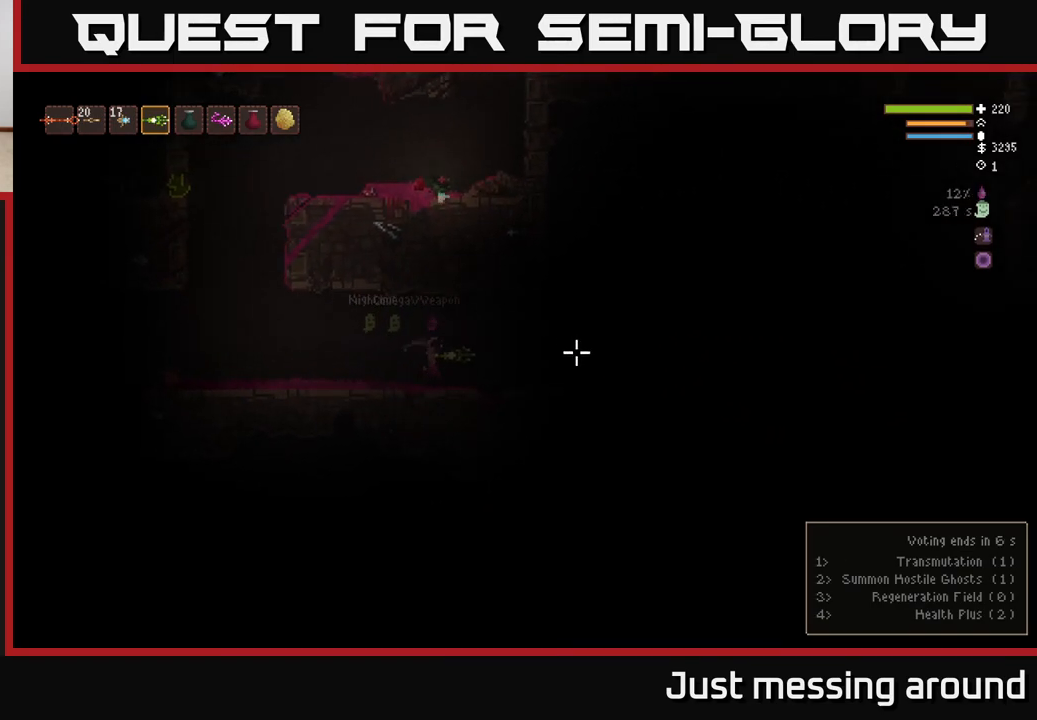
{"buttons": [], "left_stick": "right", "right_stick": "right", "events": [[200, "L2", "down"], [333, "L2", "up"]]}
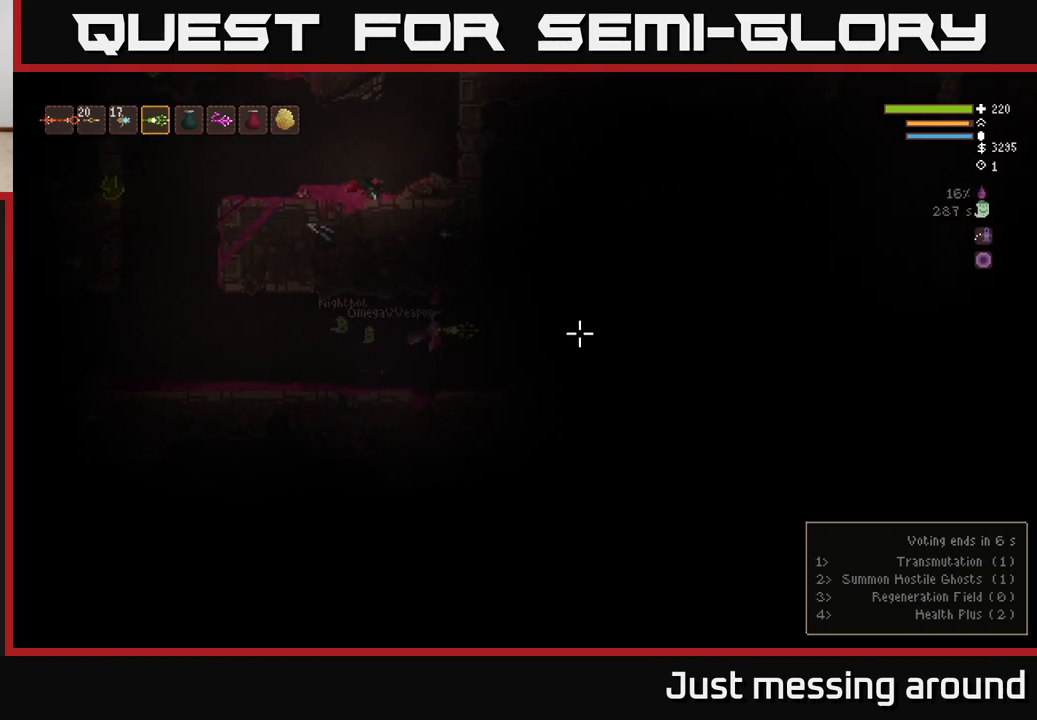
{"buttons": ["L2"], "left_stick": "right", "right_stick": "right", "events": [[467, "L2", "down"]]}
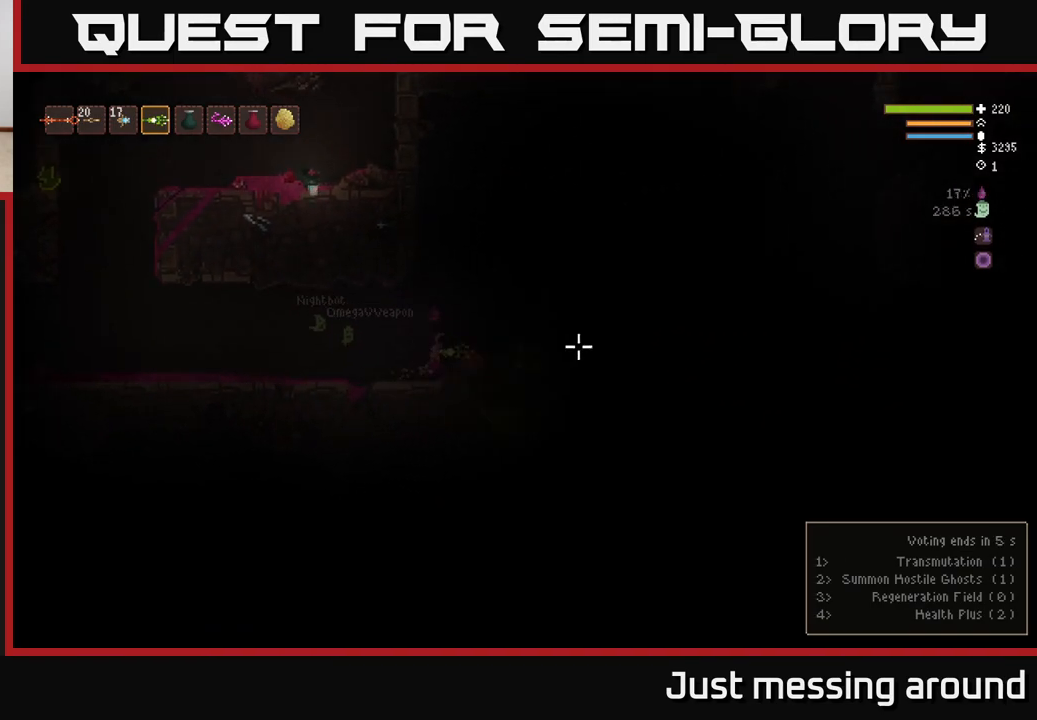
{"buttons": ["L2"], "left_stick": "right", "right_stick": "right", "events": [[100, "L2", "up"], [467, "L2", "down"]]}
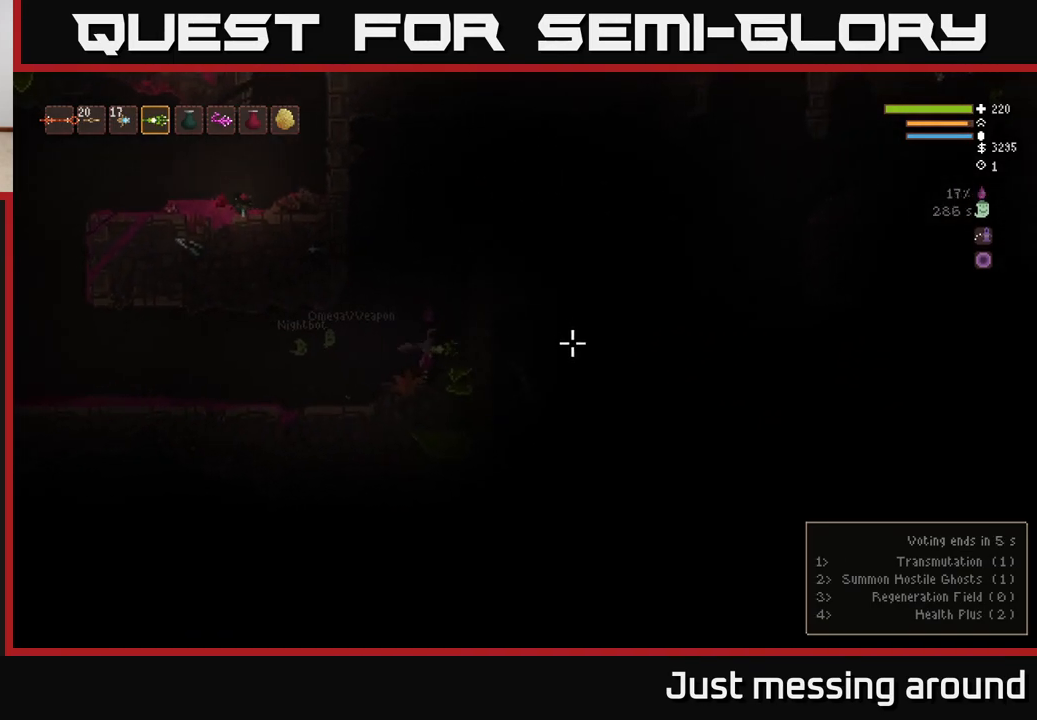
{"buttons": ["L2"], "left_stick": "center", "right_stick": "right", "events": [[117, "L2", "up"], [317, "left_stick", "left"], [350, "L2", "down"], [433, "left_stick", "center"]]}
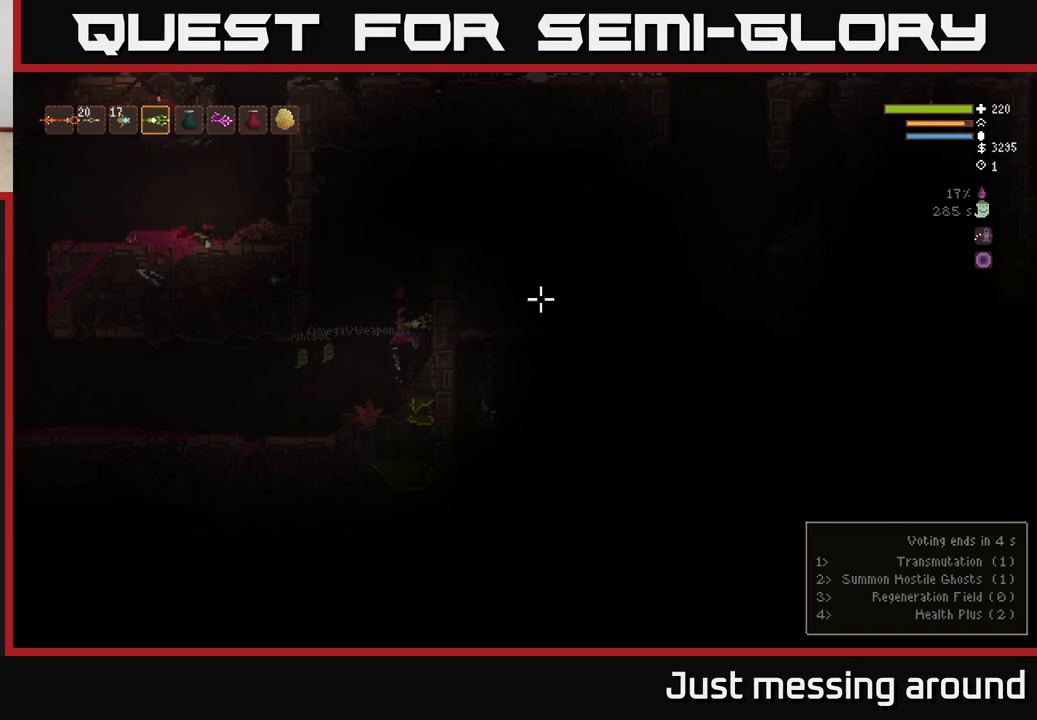
{"buttons": ["L2"], "left_stick": "up-left", "right_stick": "right", "events": [[133, "left_stick", "right"], [433, "left_stick", "center"], [483, "left_stick", "up-left"]]}
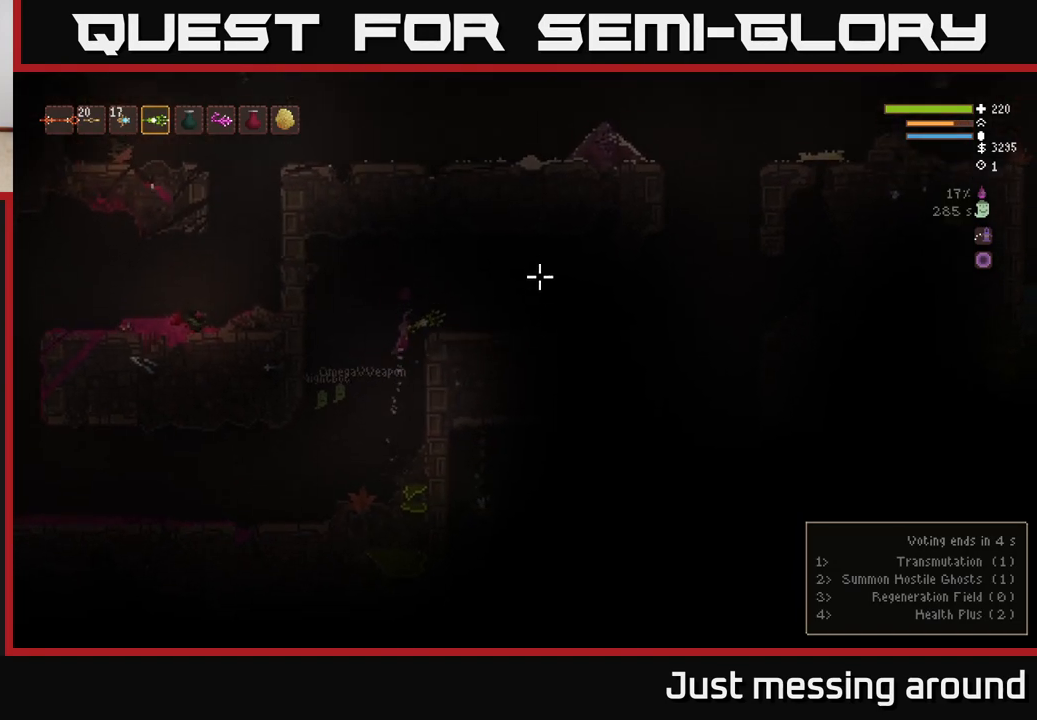
{"buttons": [], "left_stick": "right", "right_stick": "right", "events": [[83, "left_stick", "center"], [200, "left_stick", "right"], [433, "L2", "up"]]}
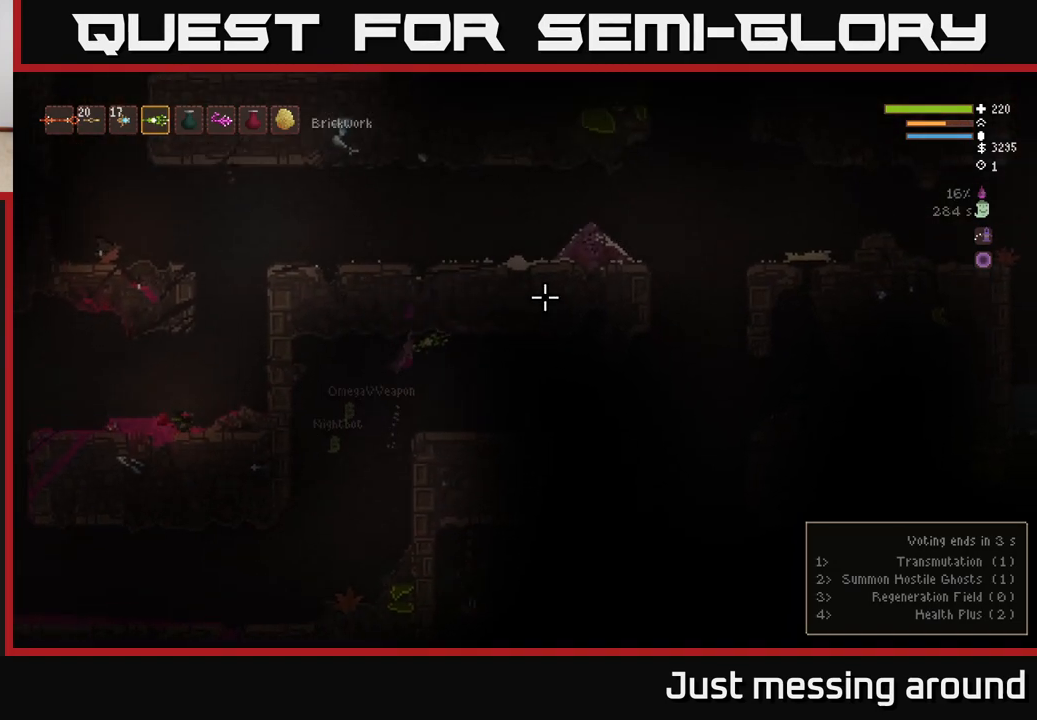
{"buttons": [], "left_stick": "right", "right_stick": "right", "events": [[17, "left_stick", "center"], [250, "left_stick", "right"]]}
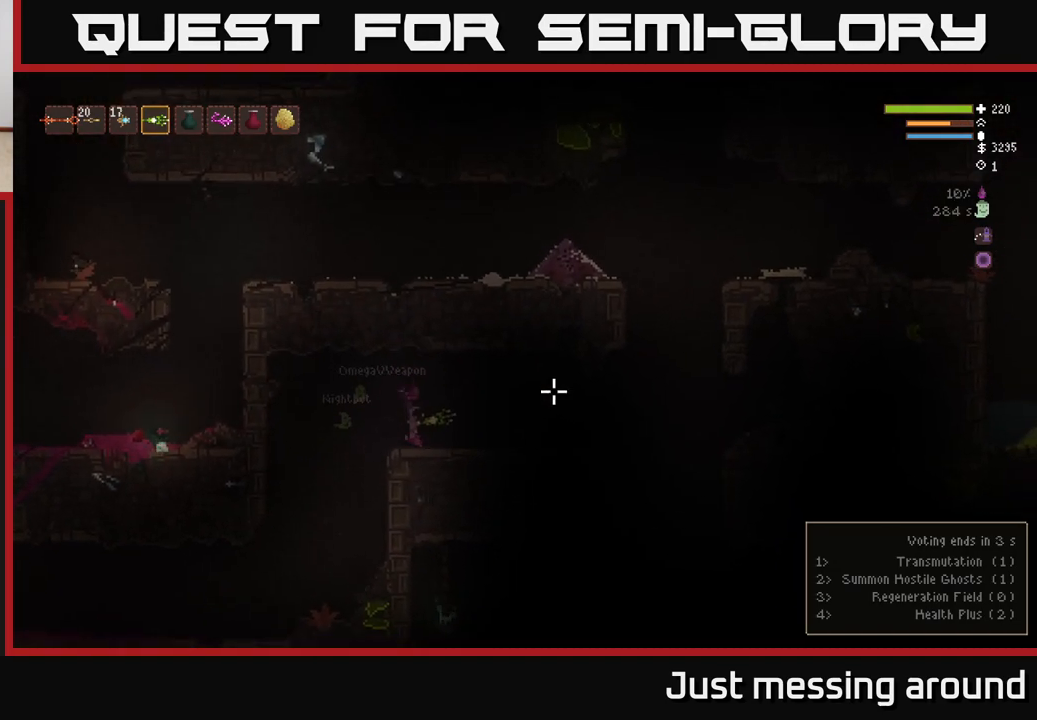
{"buttons": [], "left_stick": "right", "right_stick": "right", "events": [[233, "L2", "down"], [317, "L2", "up"]]}
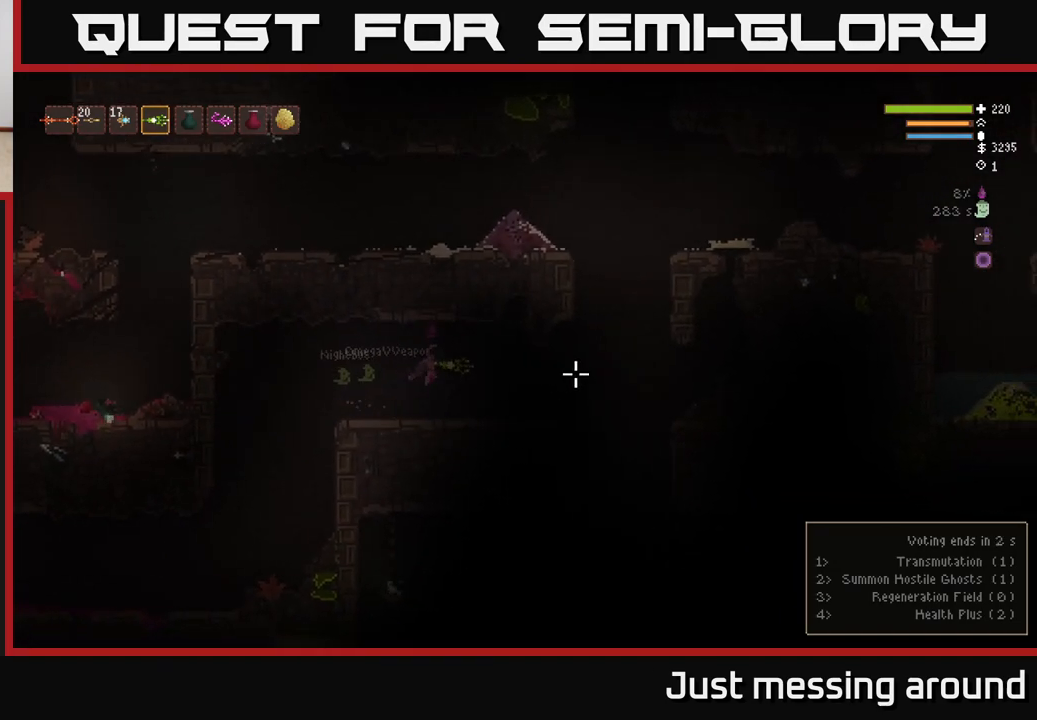
{"buttons": [], "left_stick": "right", "right_stick": "right", "events": [[383, "L2", "down"], [450, "L2", "up"]]}
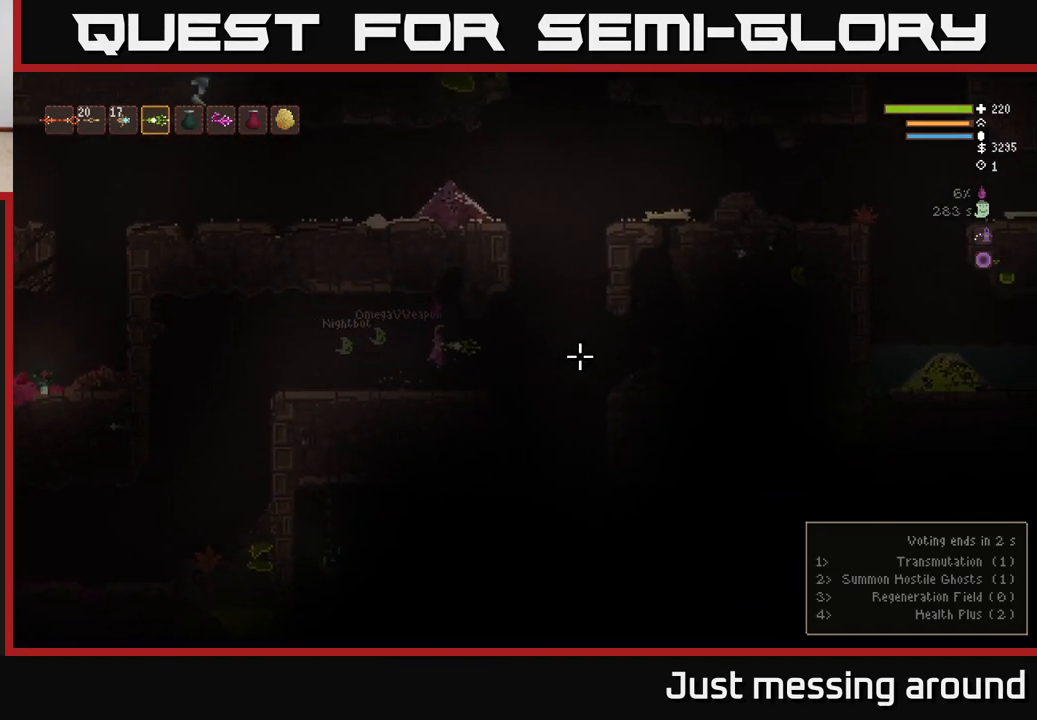
{"buttons": ["L2"], "left_stick": "right", "right_stick": "right", "events": [[483, "L2", "down"]]}
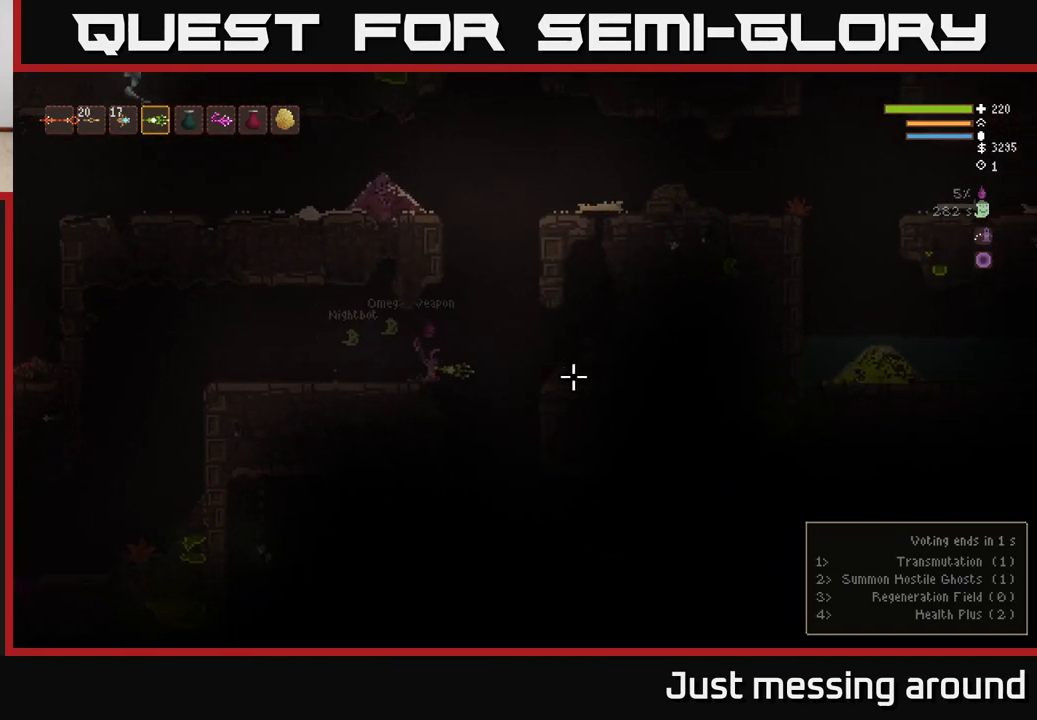
{"buttons": [], "left_stick": "right", "right_stick": "down-right", "events": [[67, "L2", "up"], [450, "right_stick", "down-right"]]}
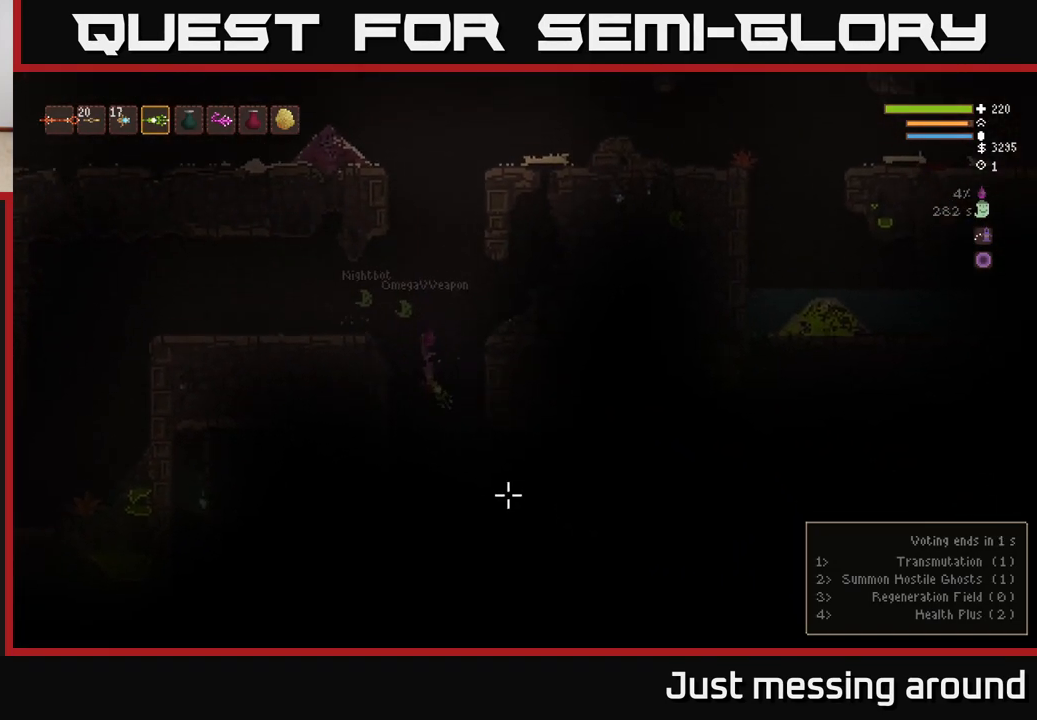
{"buttons": [], "left_stick": "center", "right_stick": "down", "events": [[50, "right_stick", "down"], [83, "left_stick", "center"], [250, "L2", "down"], [383, "L2", "up"]]}
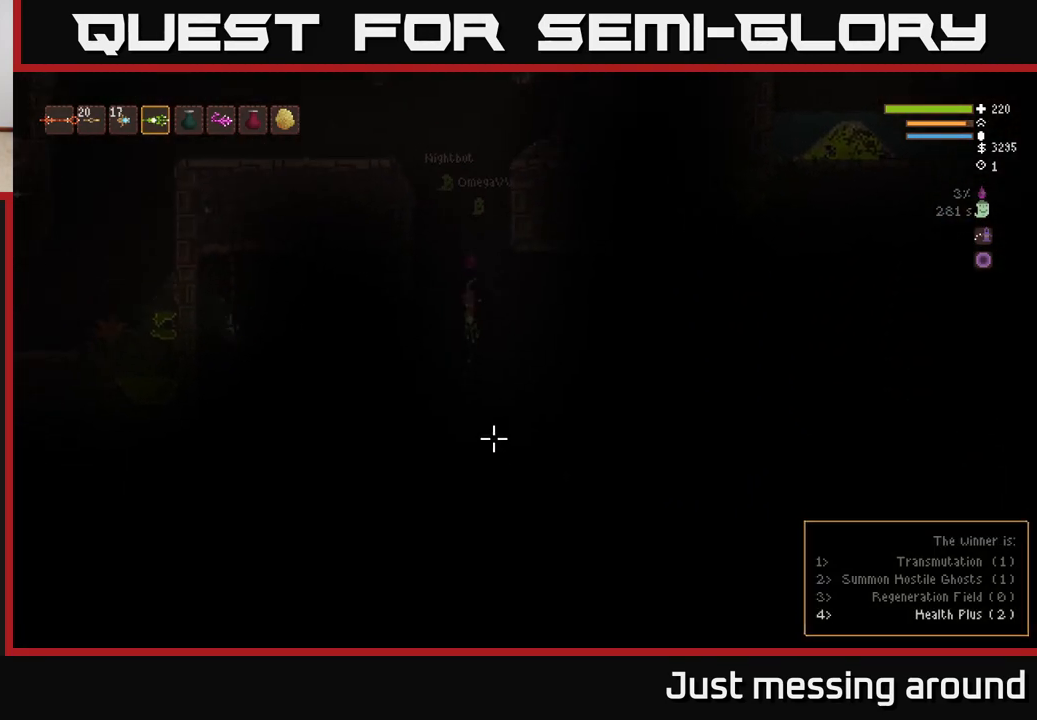
{"buttons": [], "left_stick": "right", "right_stick": "down-right", "events": [[50, "L2", "down"], [150, "L2", "up"], [367, "right_stick", "down-right"], [483, "left_stick", "right"]]}
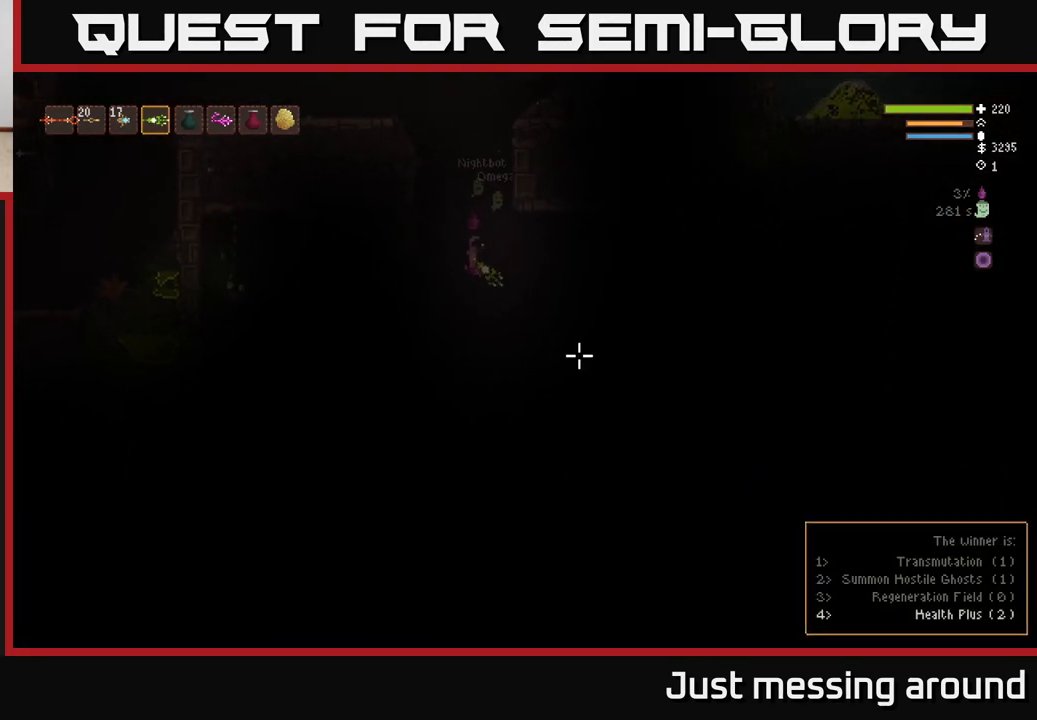
{"buttons": [], "left_stick": "right", "right_stick": "down-right", "events": [[217, "L2", "down"], [250, "left_stick", "center"], [350, "L2", "up"], [417, "left_stick", "right"]]}
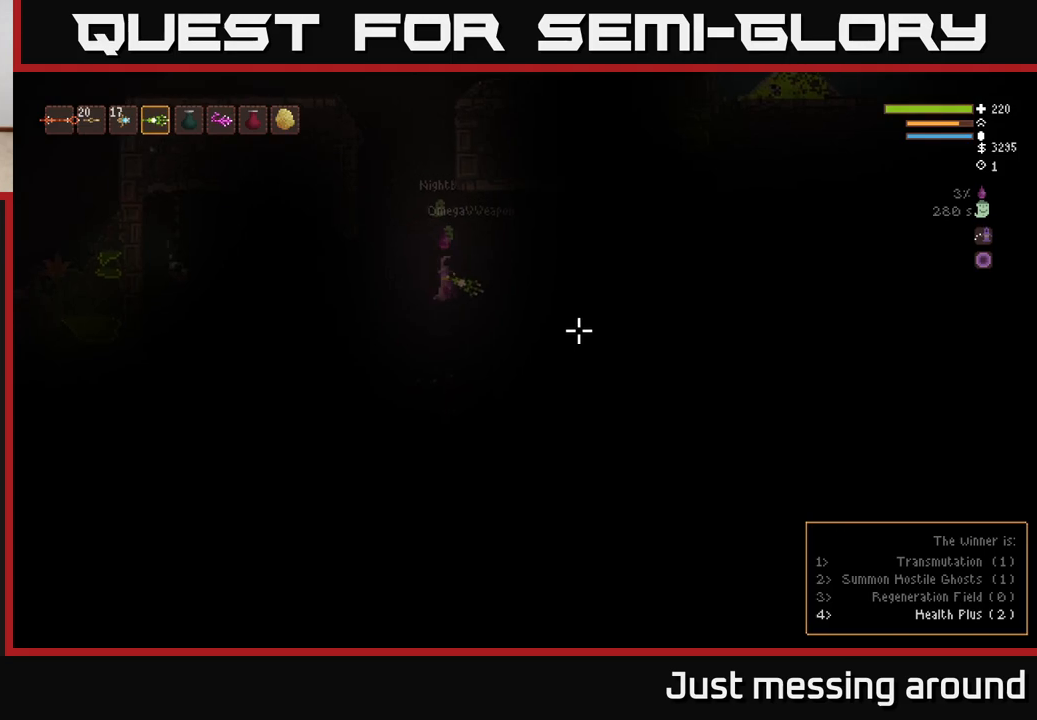
{"buttons": [], "left_stick": "left", "right_stick": "right", "events": [[133, "left_stick", "center"], [150, "right_stick", "right"], [167, "L2", "down"], [200, "left_stick", "right"], [317, "L2", "up"], [350, "left_stick", "center"], [400, "left_stick", "left"]]}
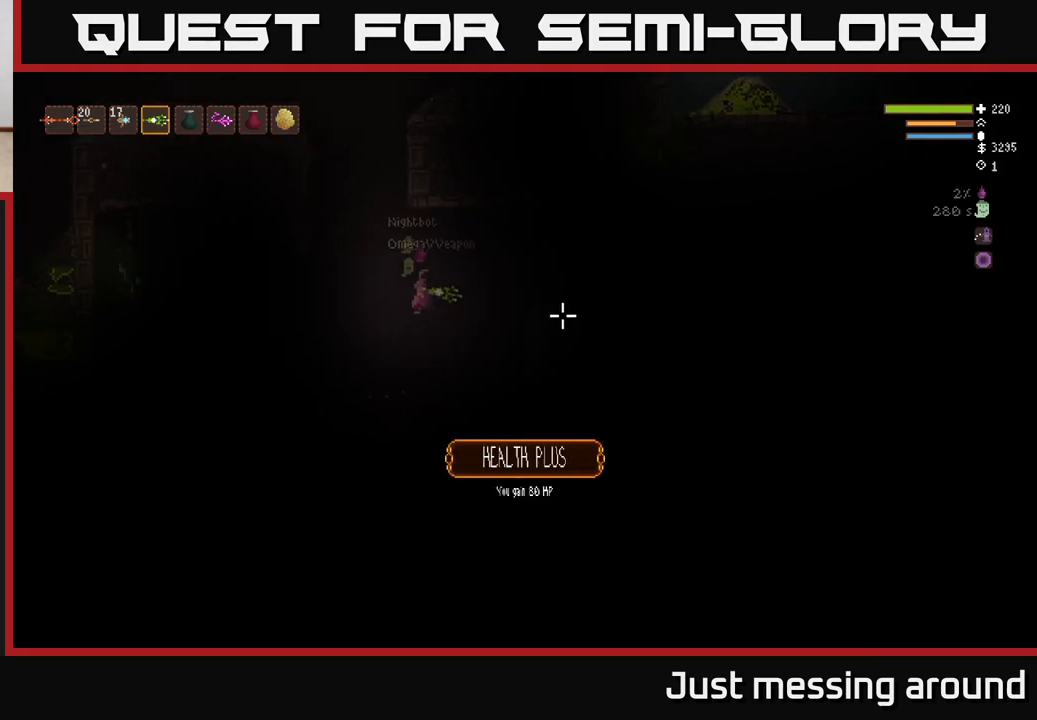
{"buttons": [], "left_stick": "center", "right_stick": "right", "events": [[17, "L2", "down"], [117, "left_stick", "center"], [150, "L2", "up"]]}
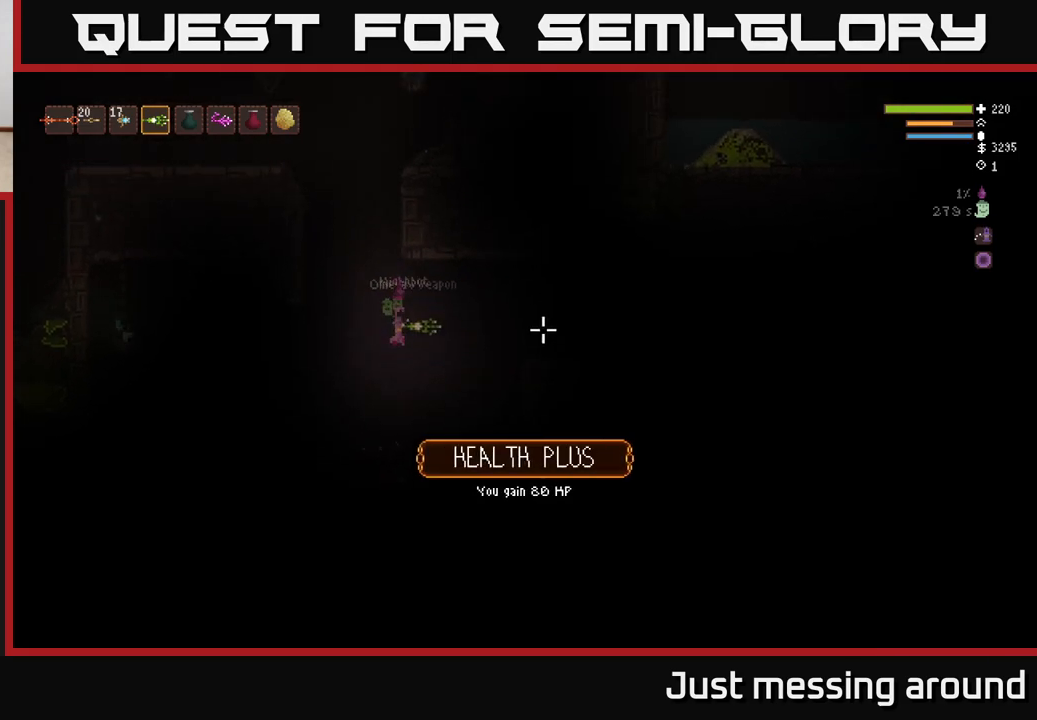
{"buttons": [], "left_stick": "center", "right_stick": "right", "events": [[217, "L2", "down"], [350, "L2", "up"]]}
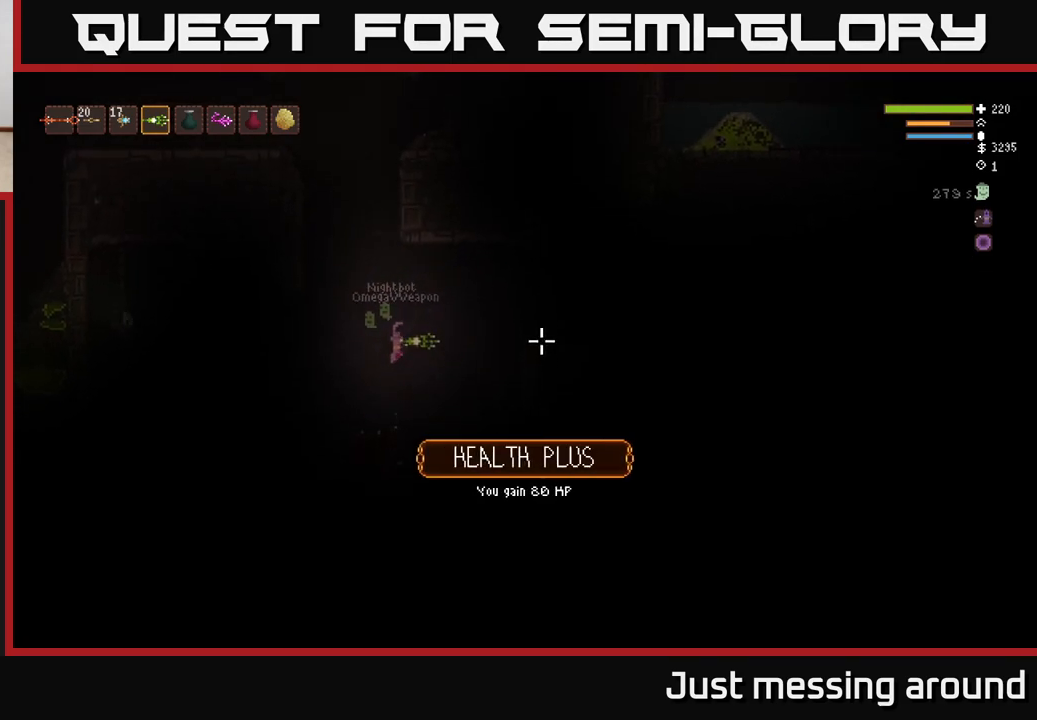
{"buttons": [], "left_stick": "left", "right_stick": "right", "events": [[150, "left_stick", "left"], [333, "L2", "down"], [450, "L2", "up"]]}
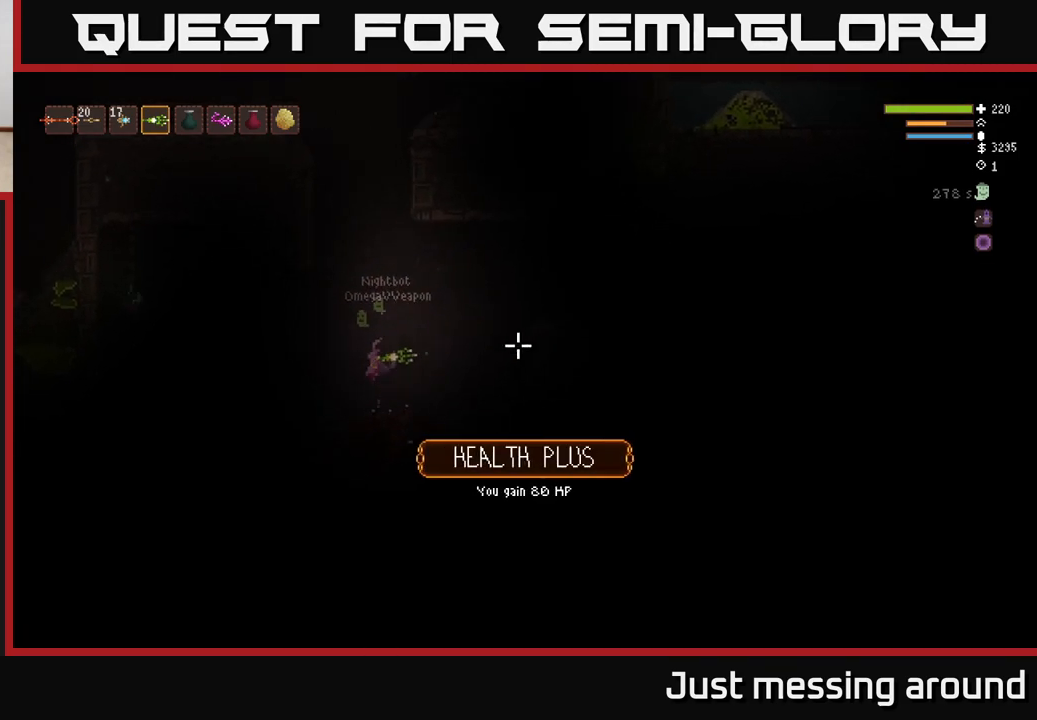
{"buttons": [], "left_stick": "center", "right_stick": "up", "events": [[117, "left_stick", "center"], [500, "right_stick", "up"]]}
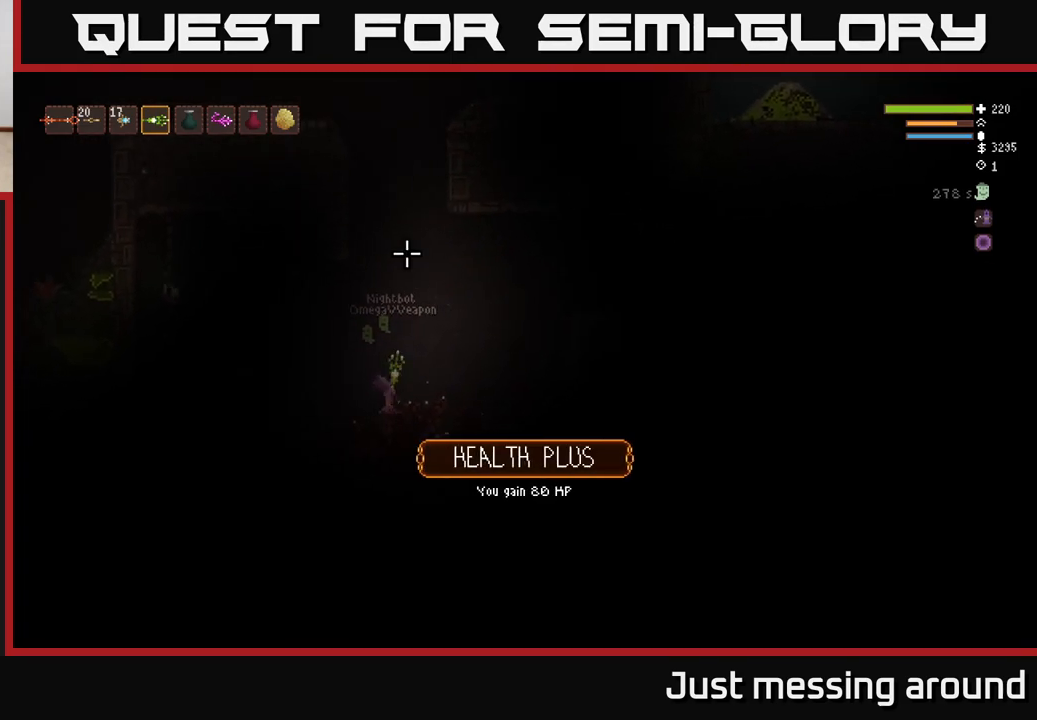
{"buttons": [], "left_stick": "center", "right_stick": "up-left", "events": [[17, "right_stick", "up-left"]]}
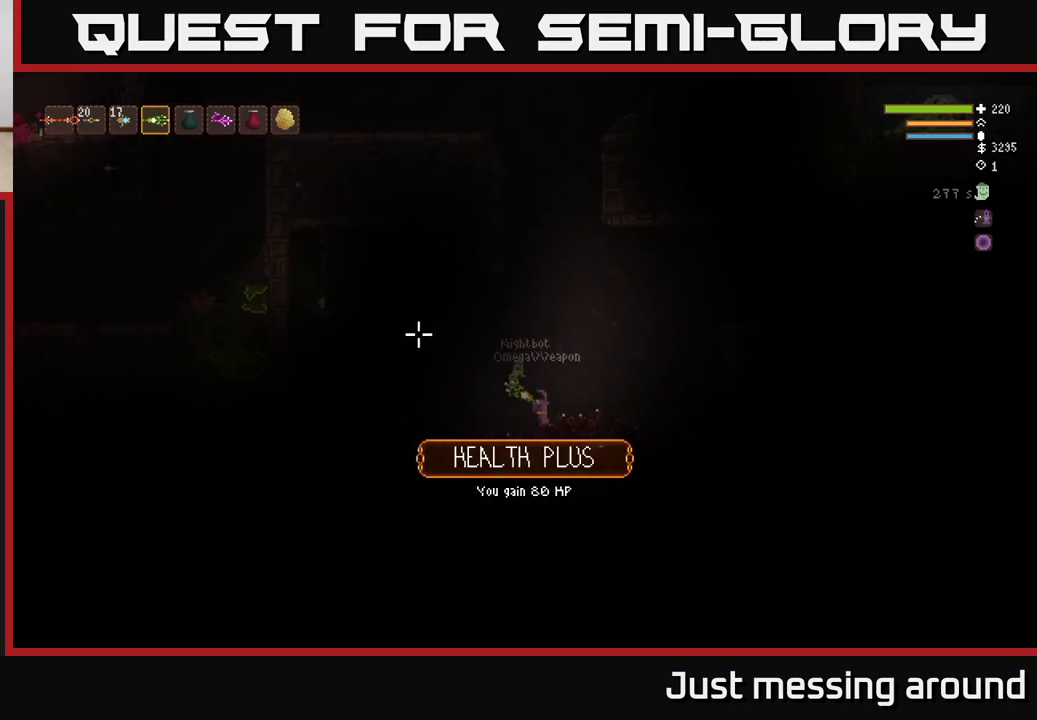
{"buttons": [], "left_stick": "center", "right_stick": "right", "events": [[150, "right_stick", "up-right"], [250, "right_stick", "right"], [267, "L2", "down"], [283, "left_stick", "right"], [367, "L2", "up"], [450, "left_stick", "center"]]}
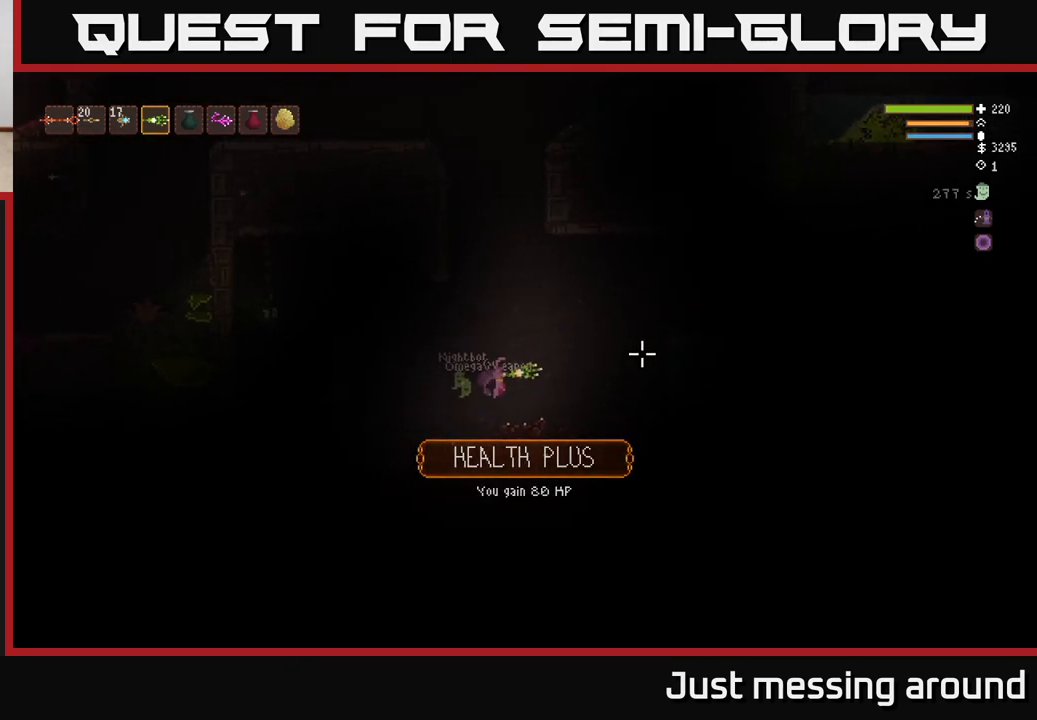
{"buttons": ["L2"], "left_stick": "right", "right_stick": "right", "events": [[217, "left_stick", "right"], [467, "L2", "down"]]}
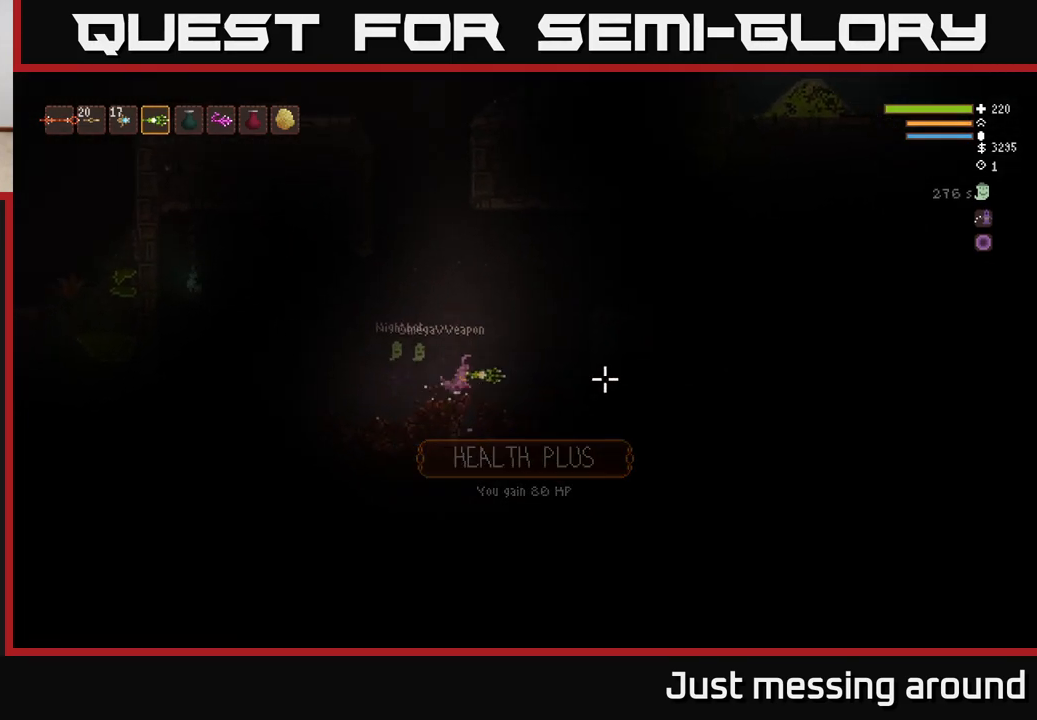
{"buttons": ["L2"], "left_stick": "right", "right_stick": "right", "events": [[117, "L2", "up"], [400, "L2", "down"]]}
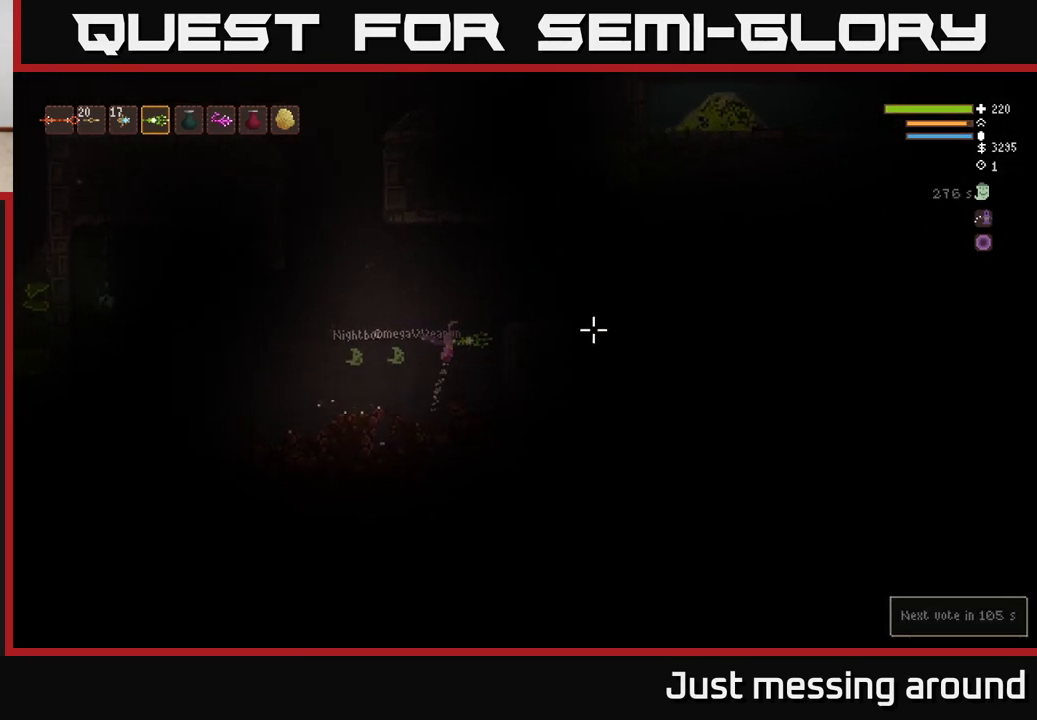
{"buttons": [], "left_stick": "right", "right_stick": "right", "events": [[450, "L2", "up"]]}
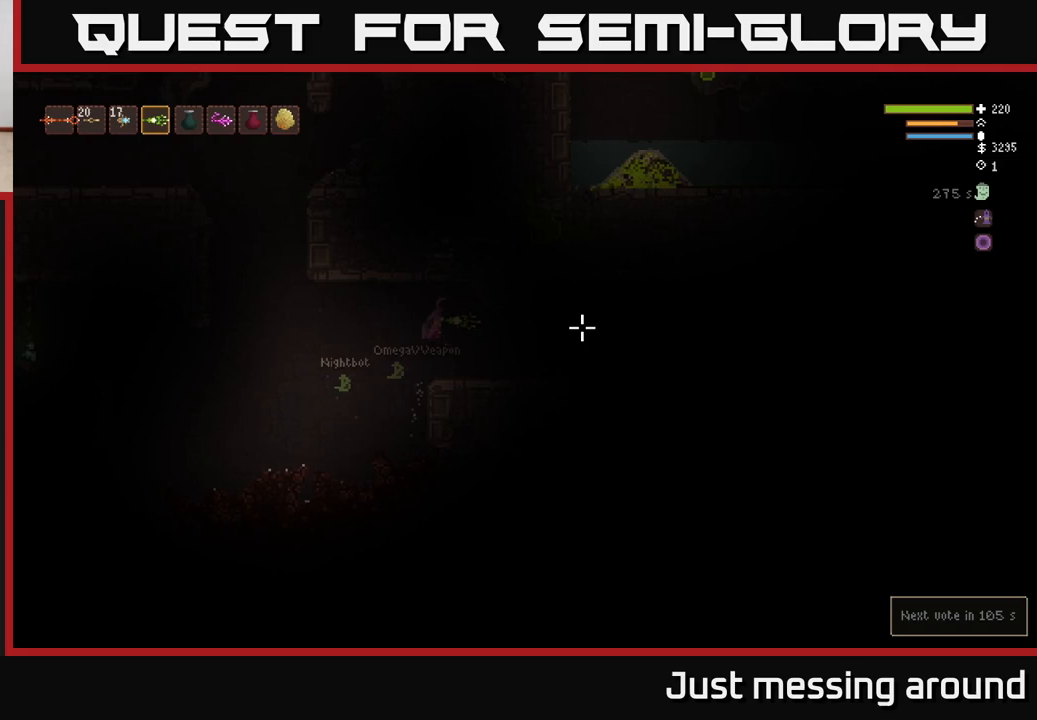
{"buttons": [], "left_stick": "right", "right_stick": "right", "events": []}
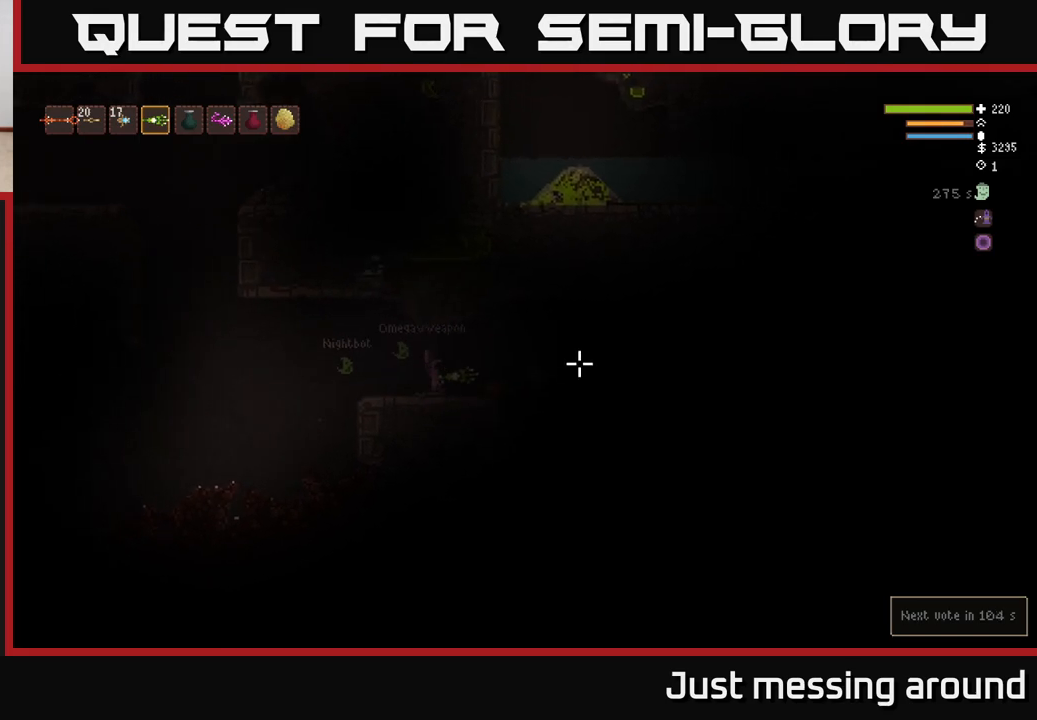
{"buttons": ["L2"], "left_stick": "right", "right_stick": "right", "events": [[217, "left_stick", "center"], [417, "left_stick", "right"], [433, "L2", "down"]]}
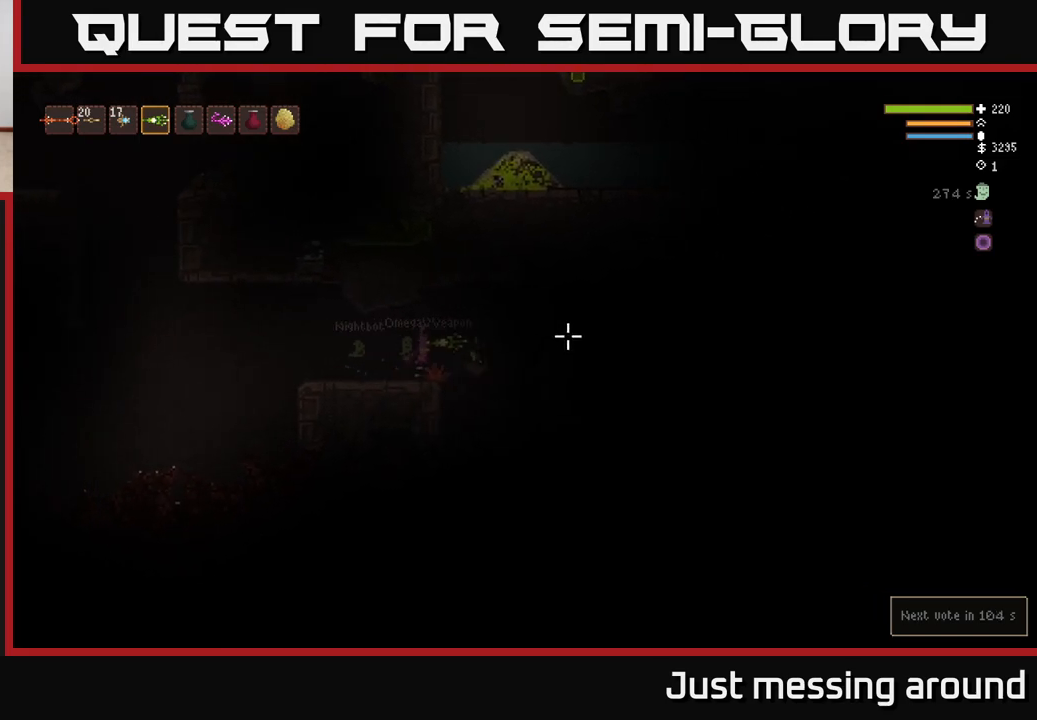
{"buttons": [], "left_stick": "right", "right_stick": "right", "events": [[50, "L2", "up"], [300, "left_stick", "center"], [433, "left_stick", "right"]]}
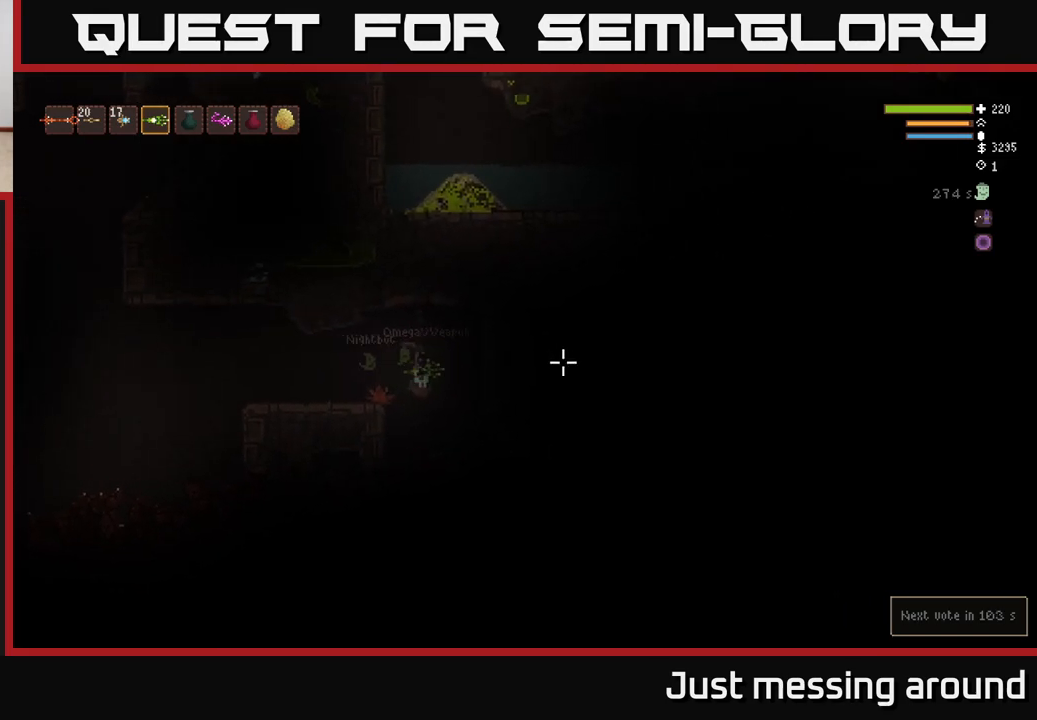
{"buttons": [], "left_stick": "right", "right_stick": "right", "events": [[83, "left_stick", "center"], [167, "left_stick", "right"], [217, "L2", "down"], [383, "L2", "up"]]}